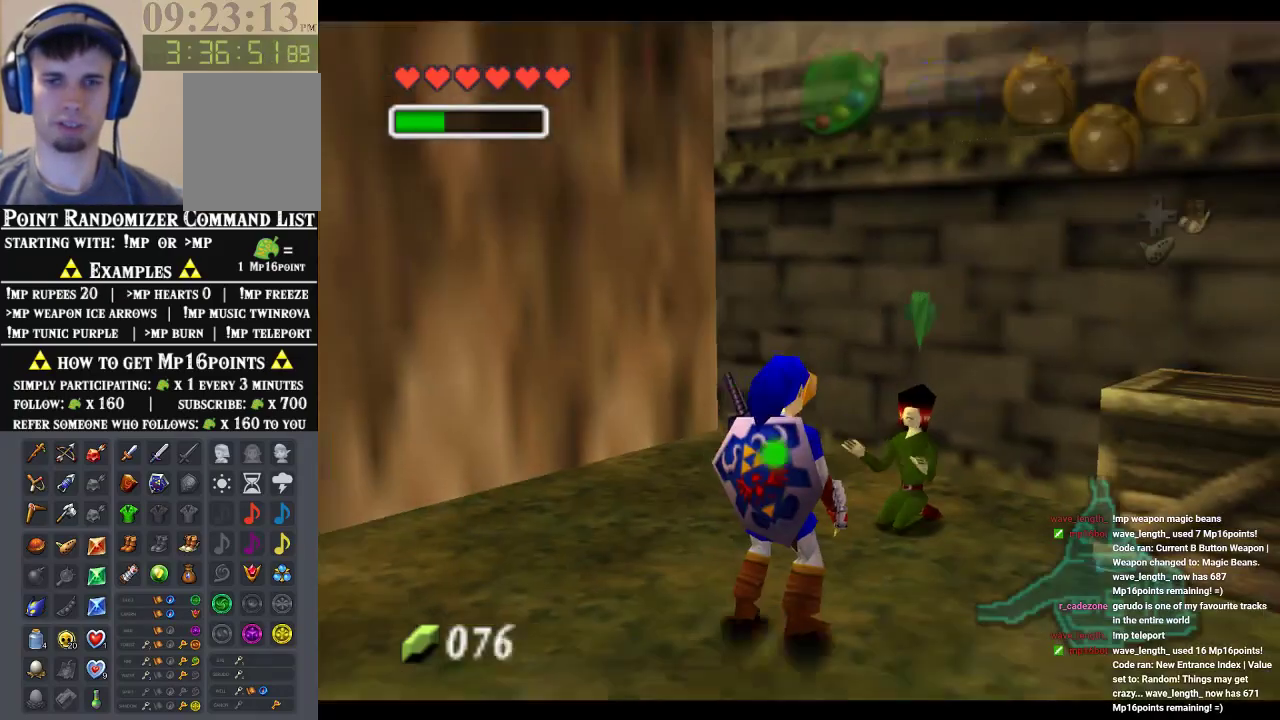
Gameplay with a controller (Nintendo layout); each line is a JSON object with the inputs held at the frame after it. "events" lists button and stick changes between this image and that frame as [ms after this image, input, new state], when the widget could be followed in between. Not read: L1 L3 R1 R3.
{"buttons": [], "left_stick": "right", "events": [[300, "left_stick", "right"]]}
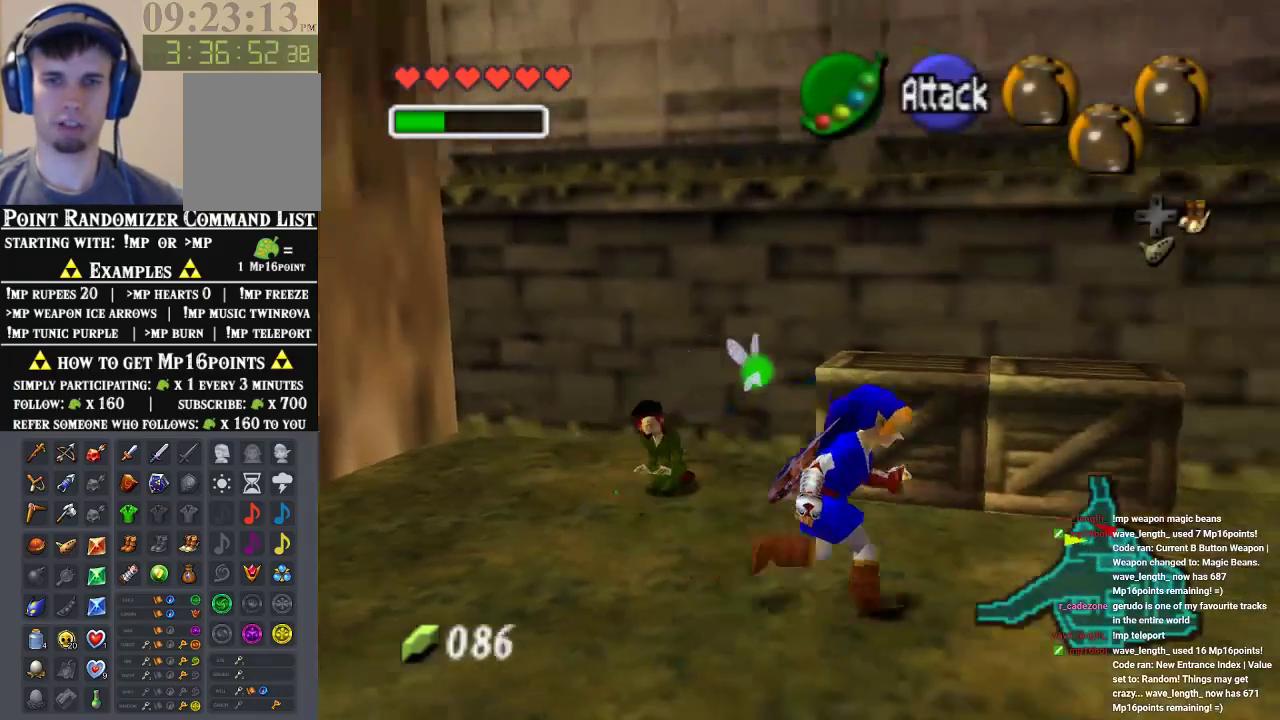
{"buttons": [], "left_stick": "up-right", "events": [[300, "left_stick", "up-right"]]}
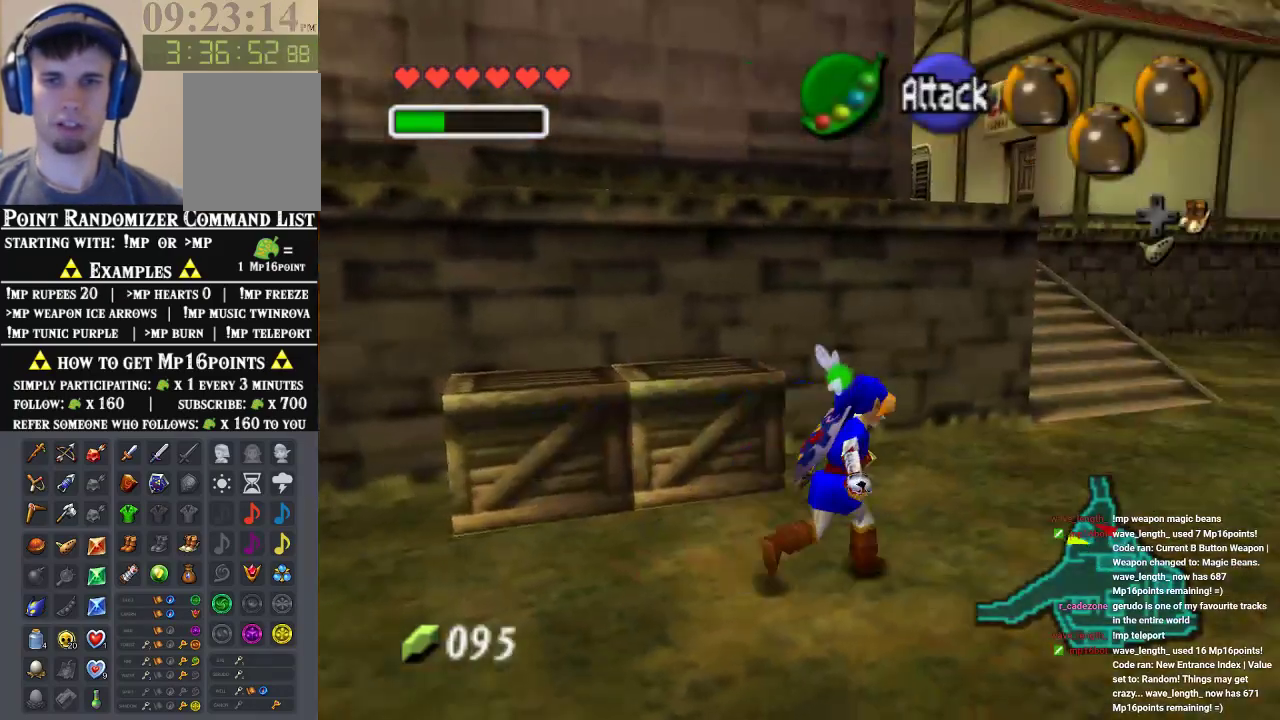
{"buttons": [], "left_stick": "up", "events": [[67, "A", "down"], [167, "A", "up"], [500, "left_stick", "up"]]}
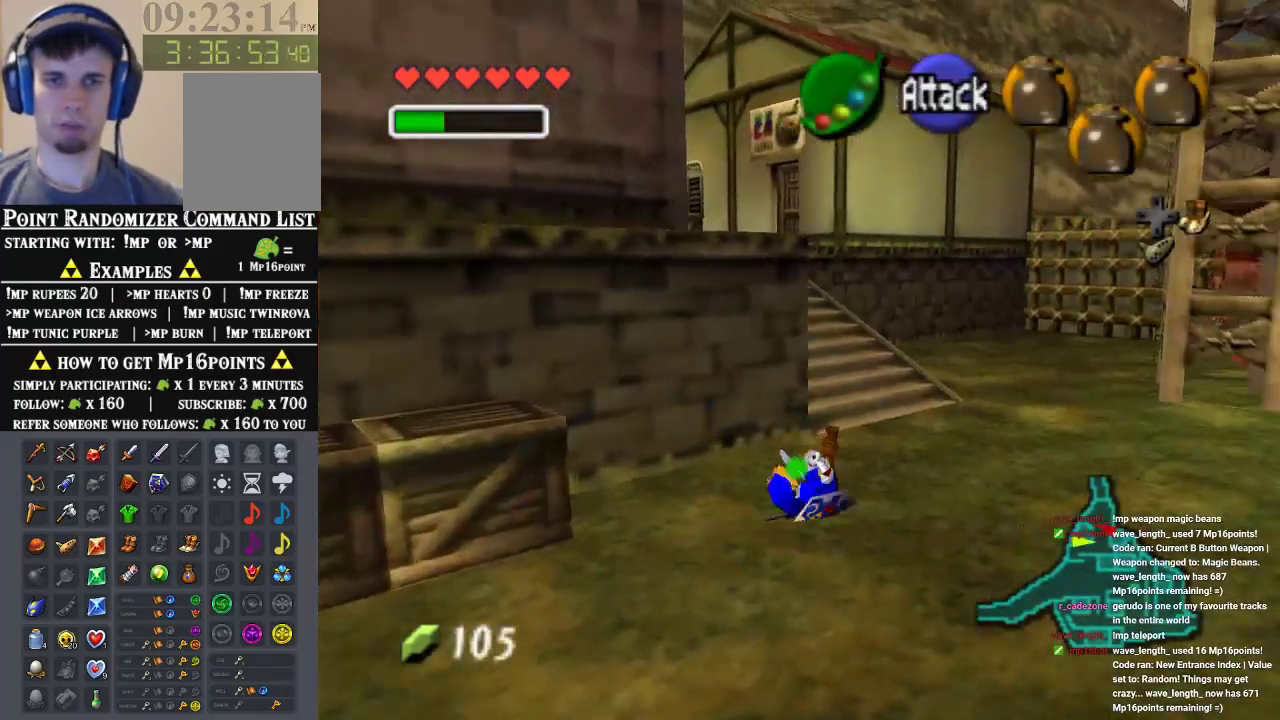
{"buttons": [], "left_stick": "up-left", "events": [[200, "left_stick", "up-left"]]}
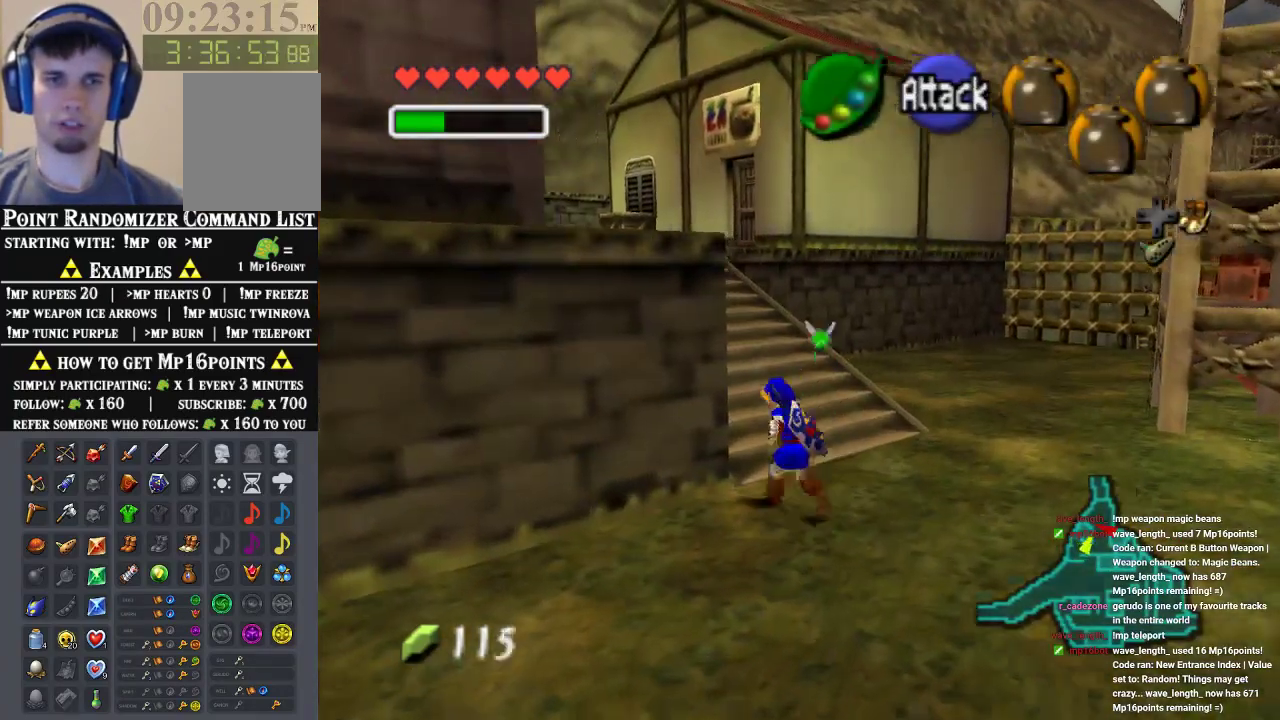
{"buttons": [], "left_stick": "up-left", "events": []}
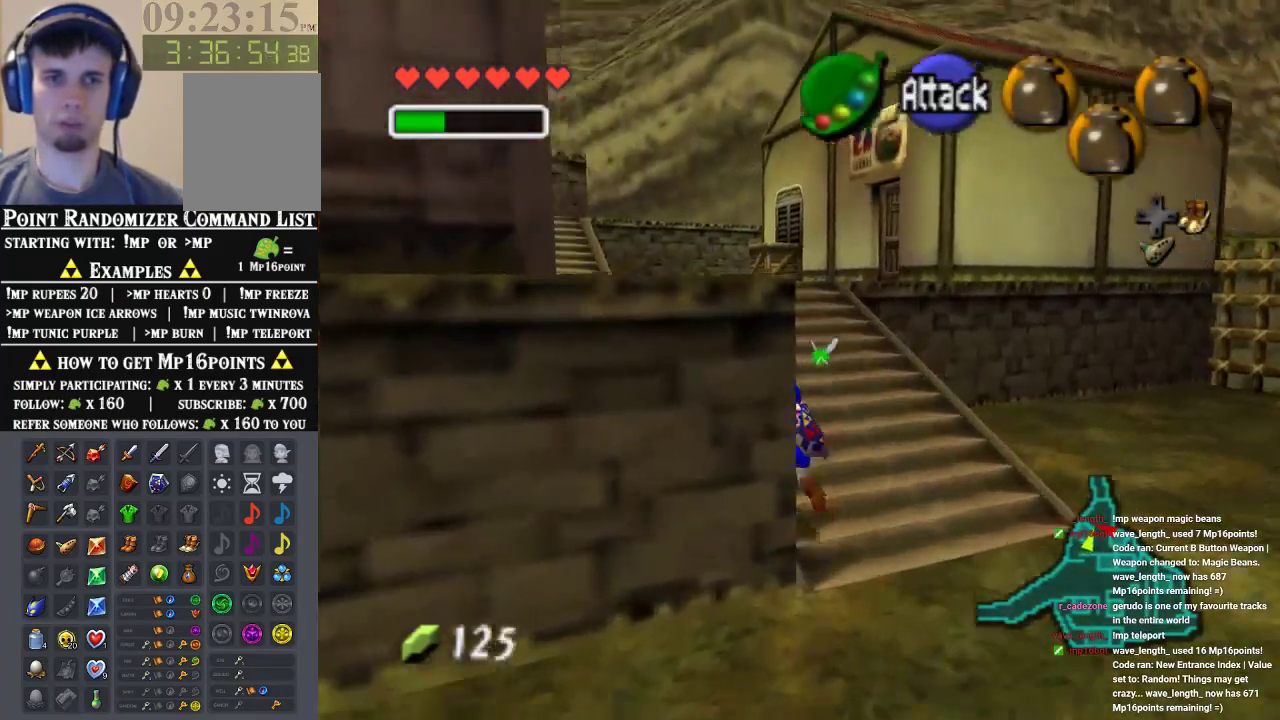
{"buttons": [], "left_stick": "up", "events": [[100, "A", "down"], [267, "A", "up"], [267, "Z", "down"], [400, "left_stick", "up"], [433, "Z", "up"]]}
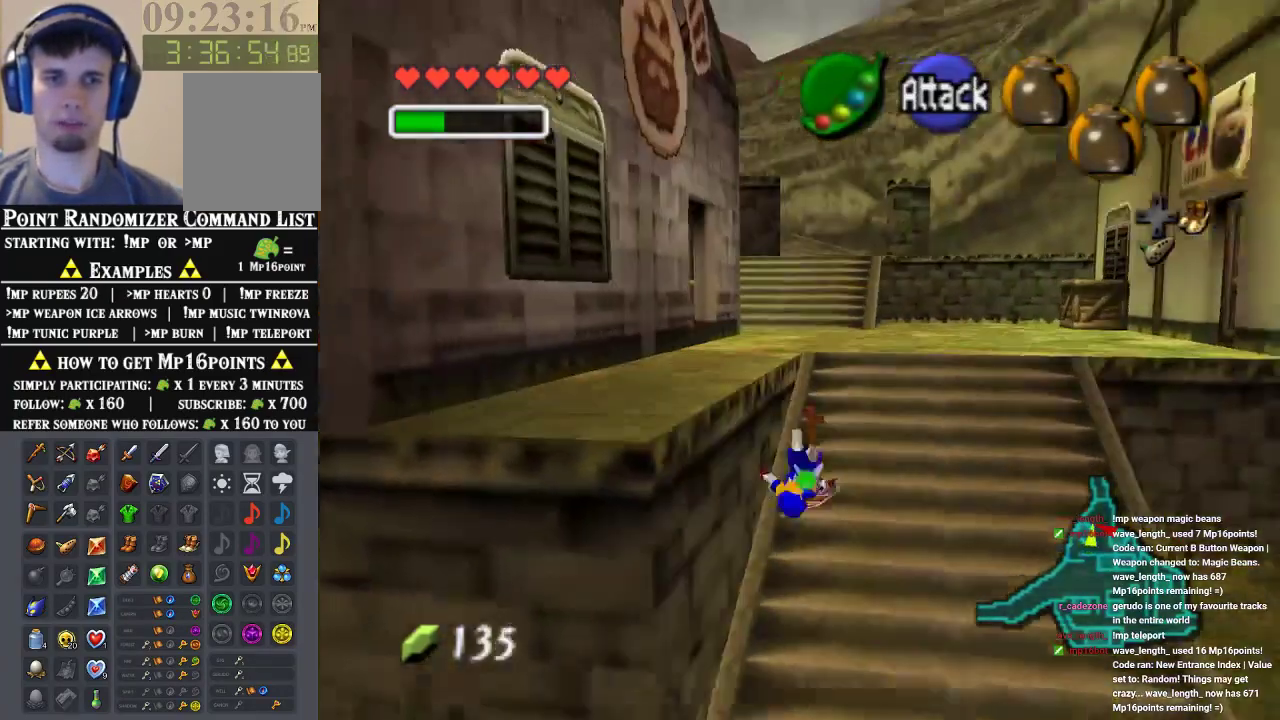
{"buttons": [], "left_stick": "up-left", "events": [[233, "left_stick", "up-left"]]}
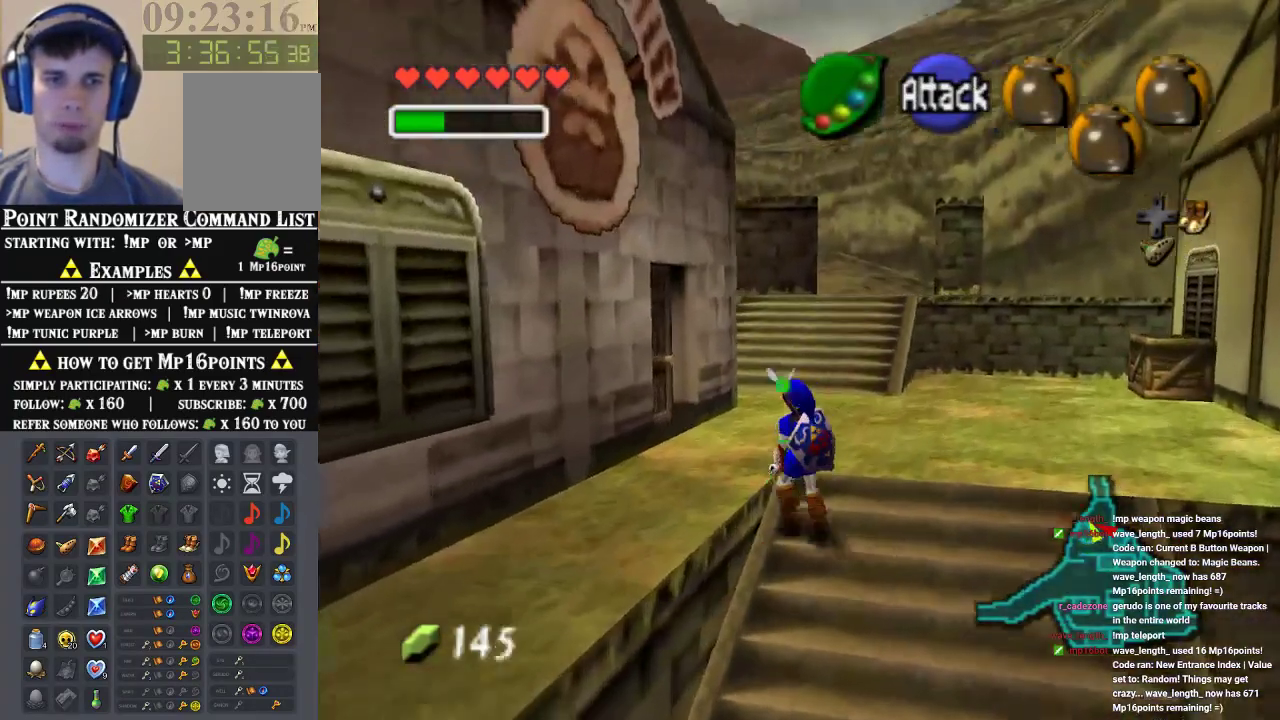
{"buttons": [], "left_stick": "up-left", "events": []}
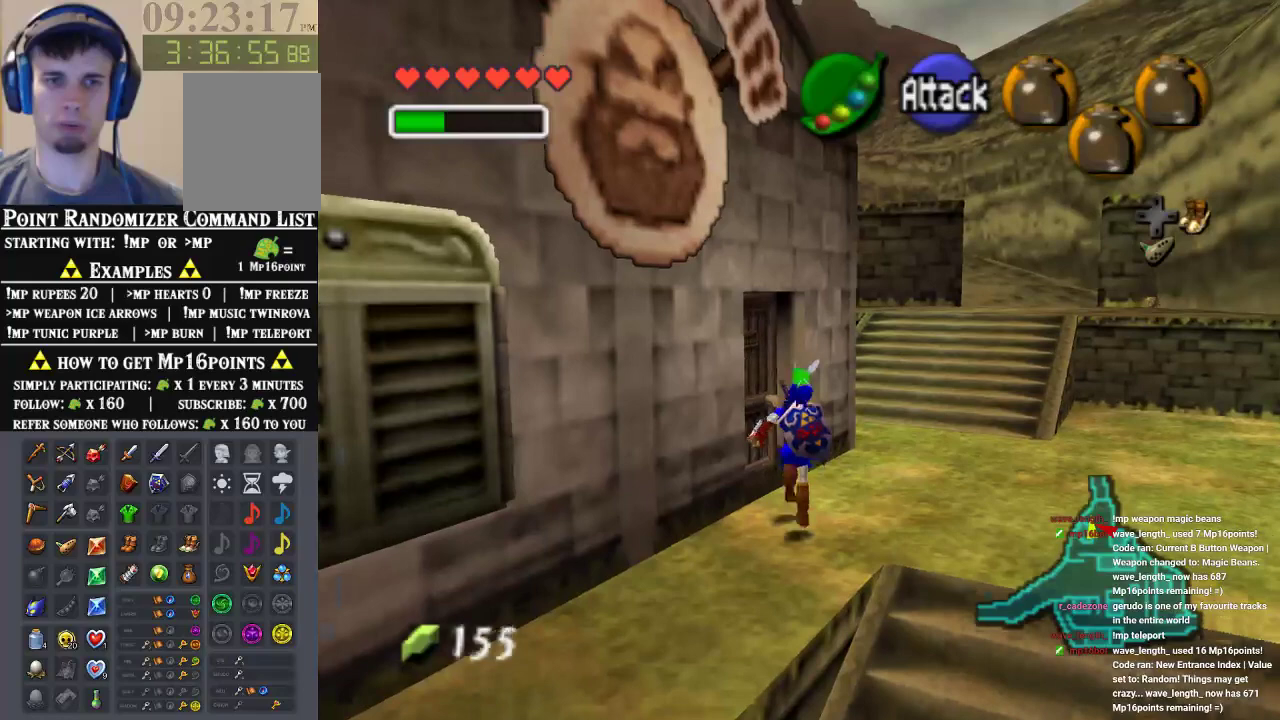
{"buttons": ["A"], "left_stick": "center", "events": [[67, "A", "down"], [100, "left_stick", "center"], [167, "A", "up"], [233, "A", "down"], [333, "A", "up"], [400, "A", "down"]]}
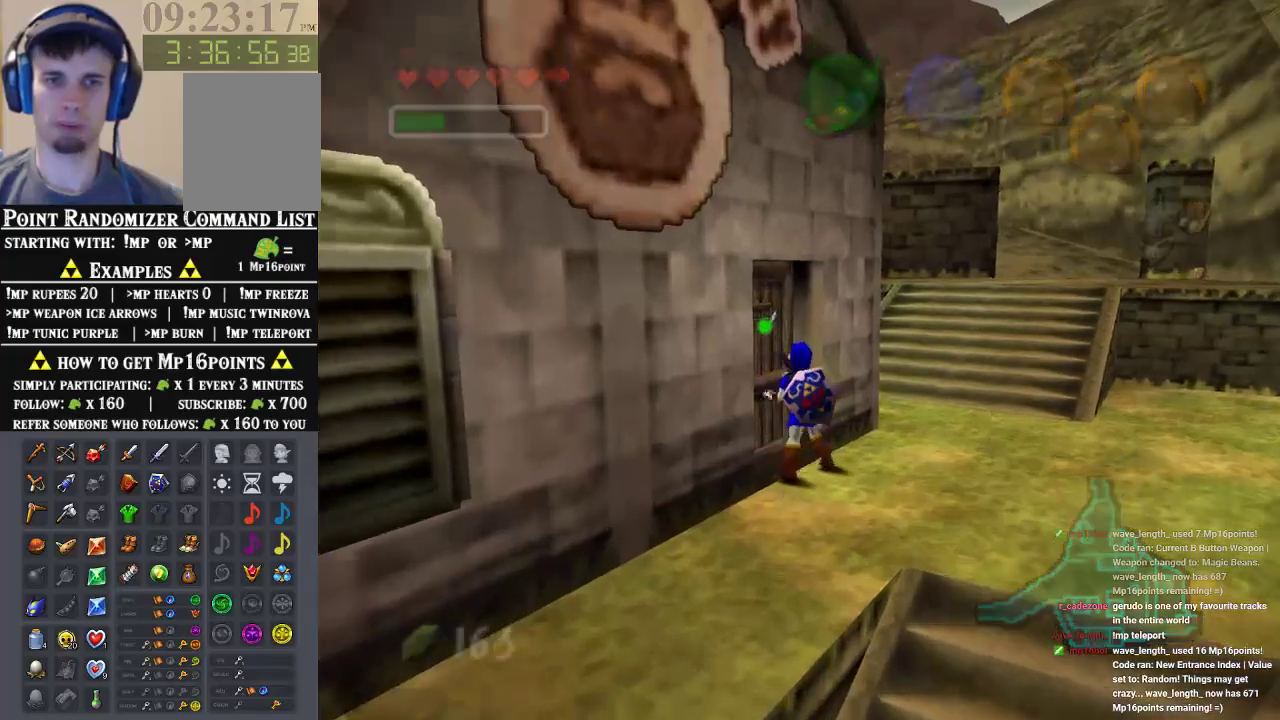
{"buttons": [], "left_stick": "center", "events": [[33, "A", "up"]]}
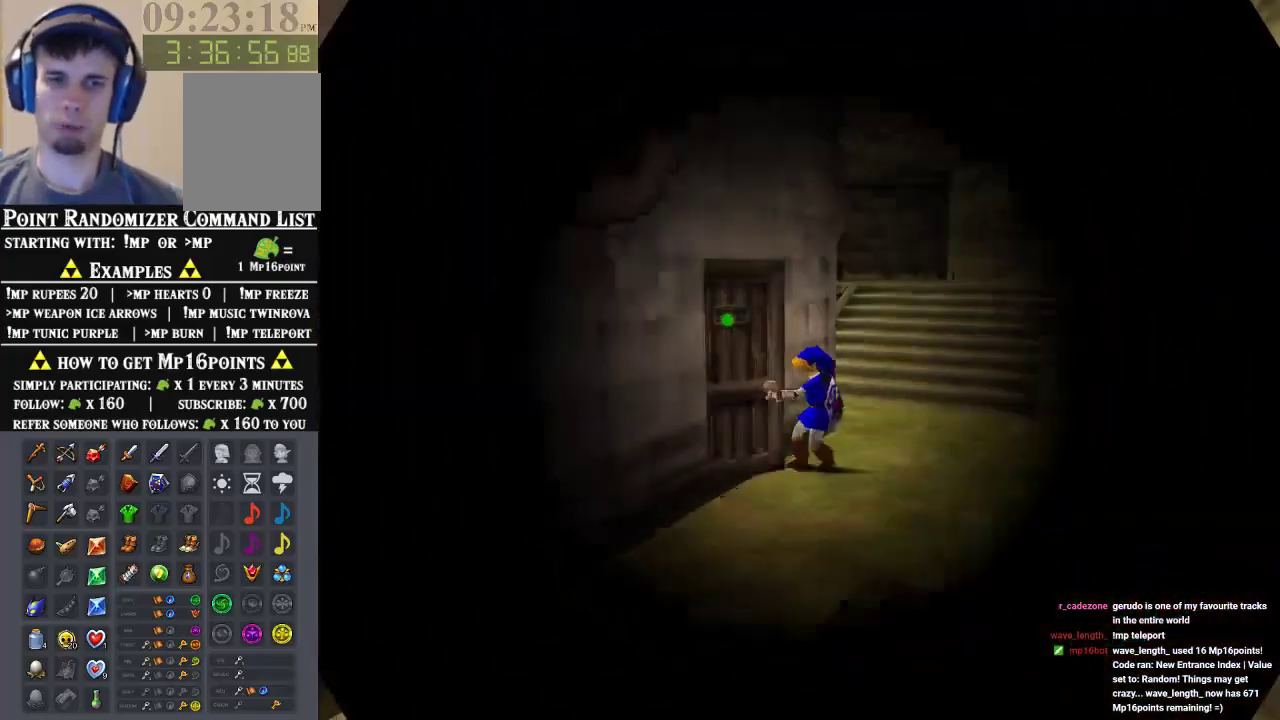
{"buttons": [], "left_stick": "center", "events": []}
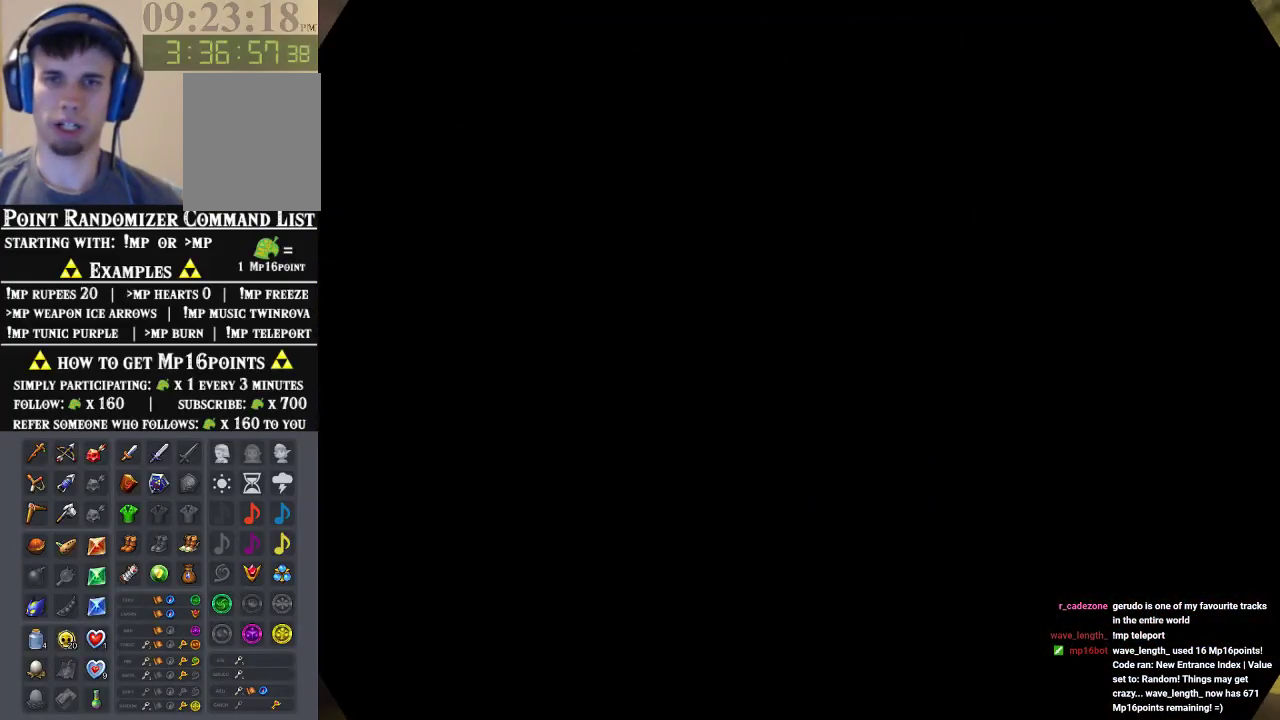
{"buttons": [], "left_stick": "center", "events": []}
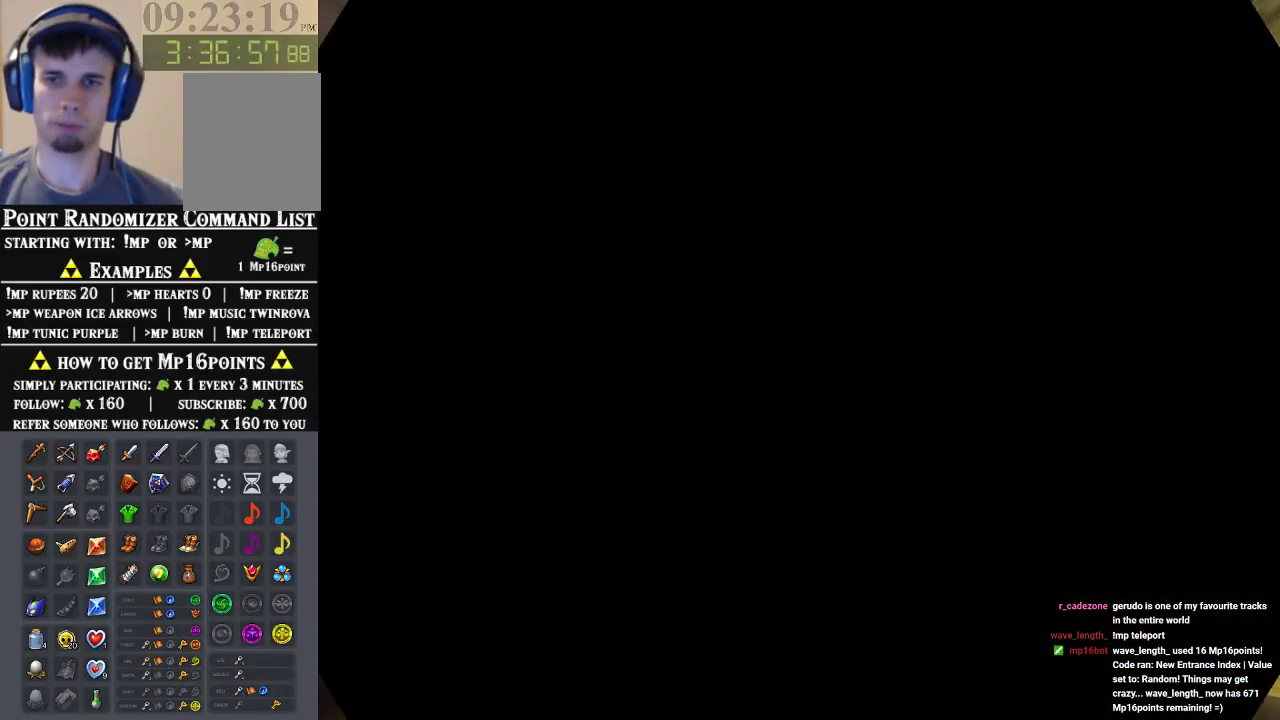
{"buttons": [], "left_stick": "center", "events": []}
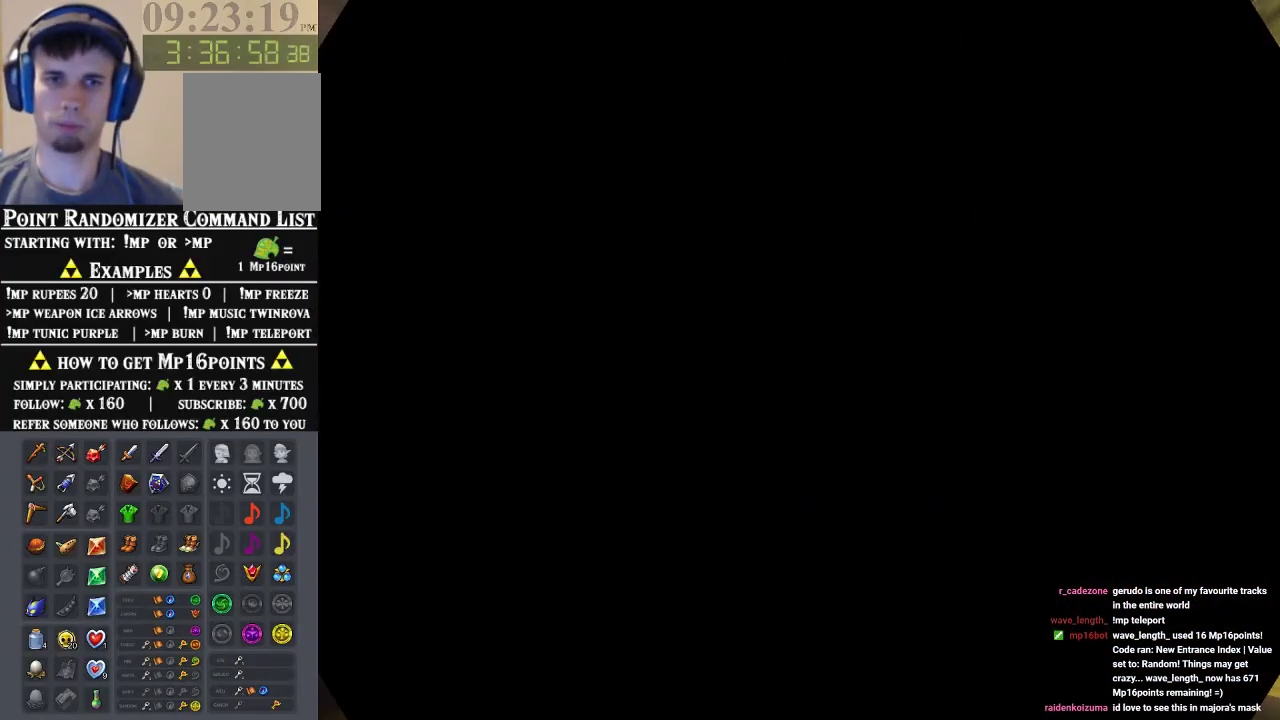
{"buttons": [], "left_stick": "center", "events": []}
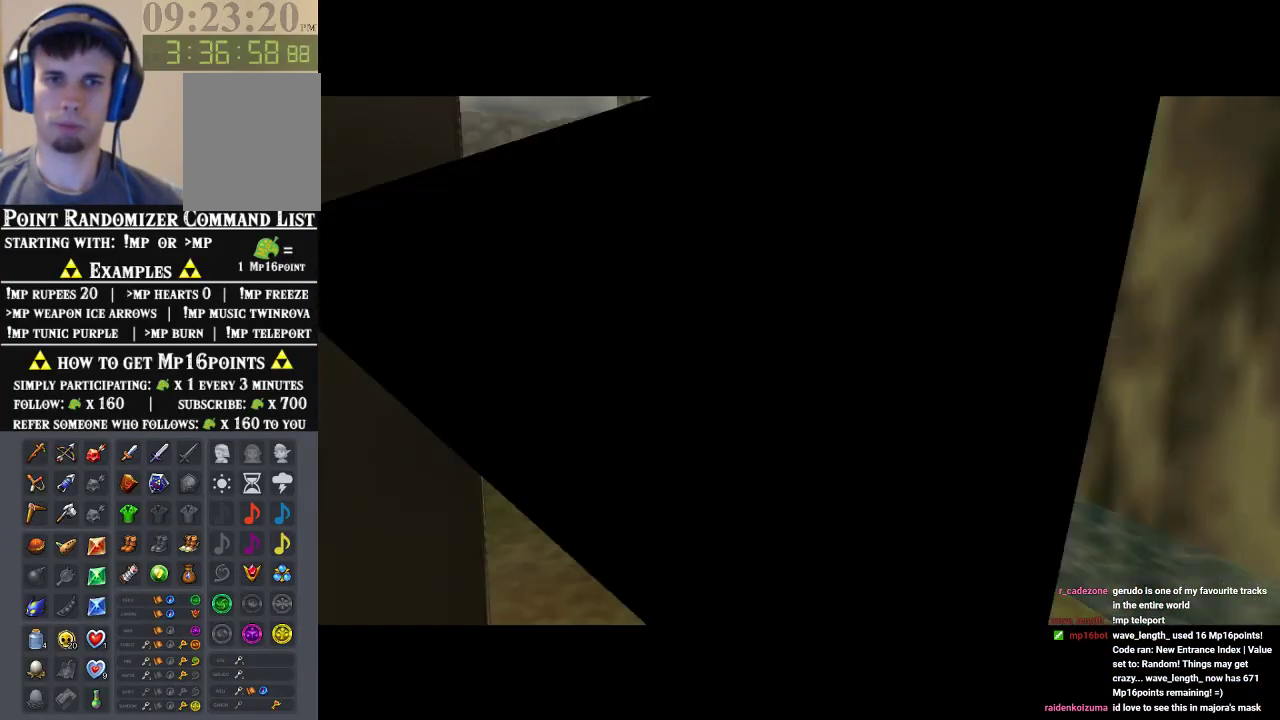
{"buttons": [], "left_stick": "center", "events": []}
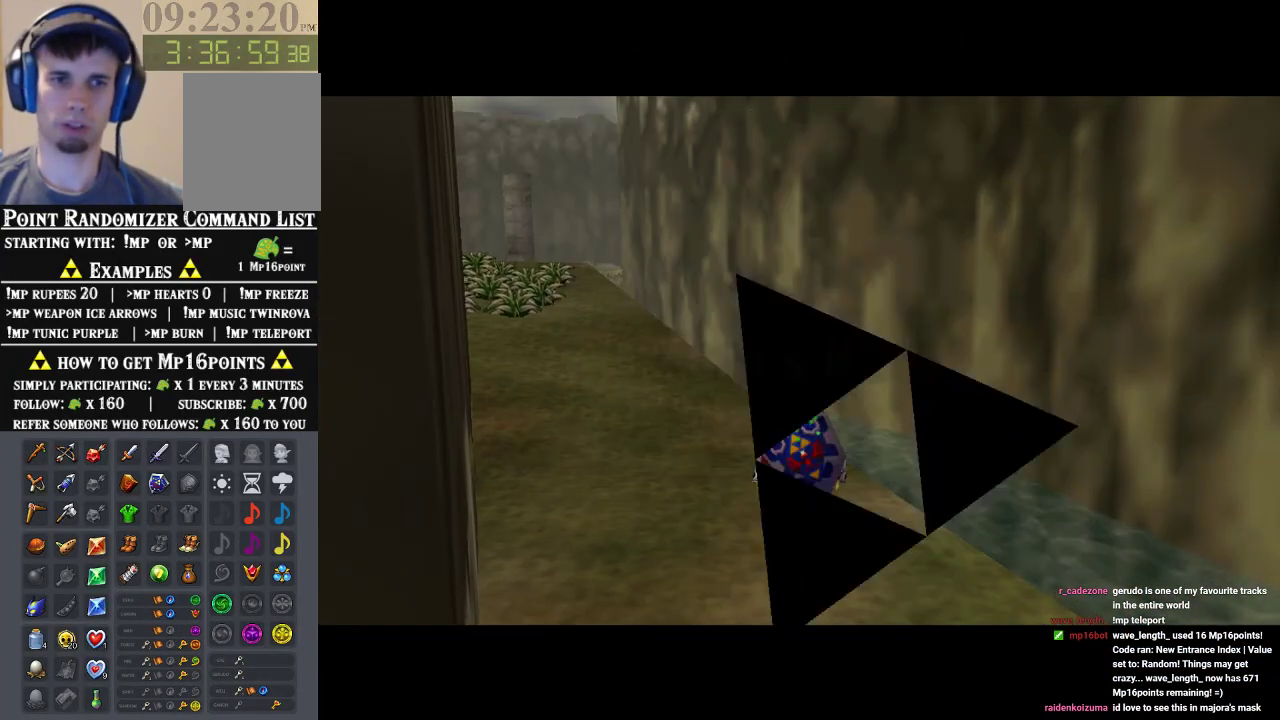
{"buttons": [], "left_stick": "down", "events": [[233, "left_stick", "down"]]}
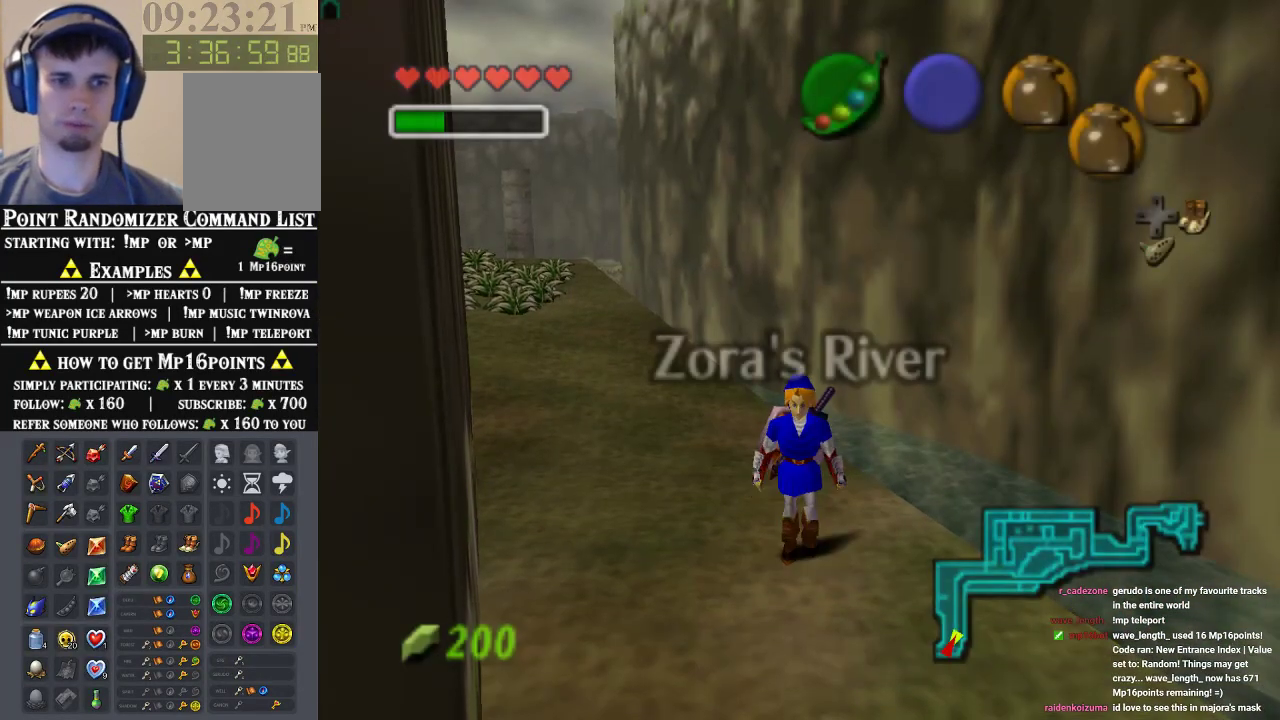
{"buttons": ["Z"], "left_stick": "up", "events": [[100, "A", "down"], [267, "A", "up"], [400, "Z", "down"], [467, "left_stick", "up"]]}
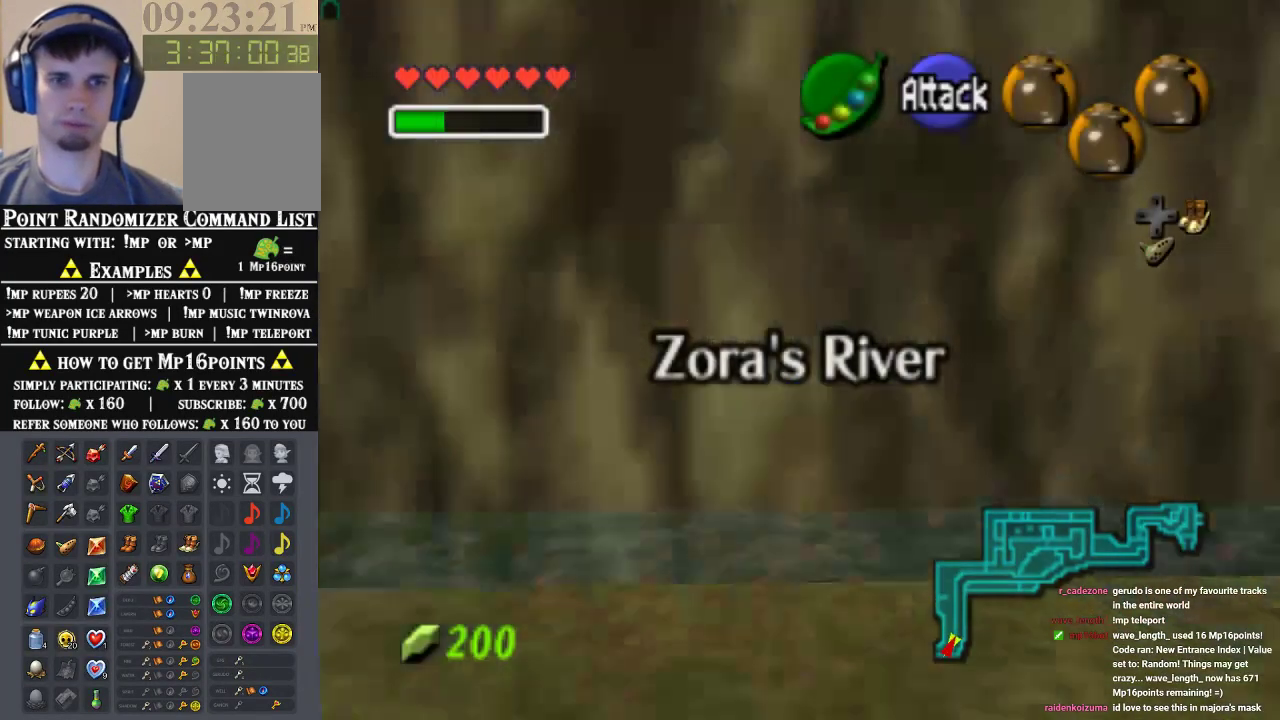
{"buttons": [], "left_stick": "up", "events": [[133, "Z", "up"]]}
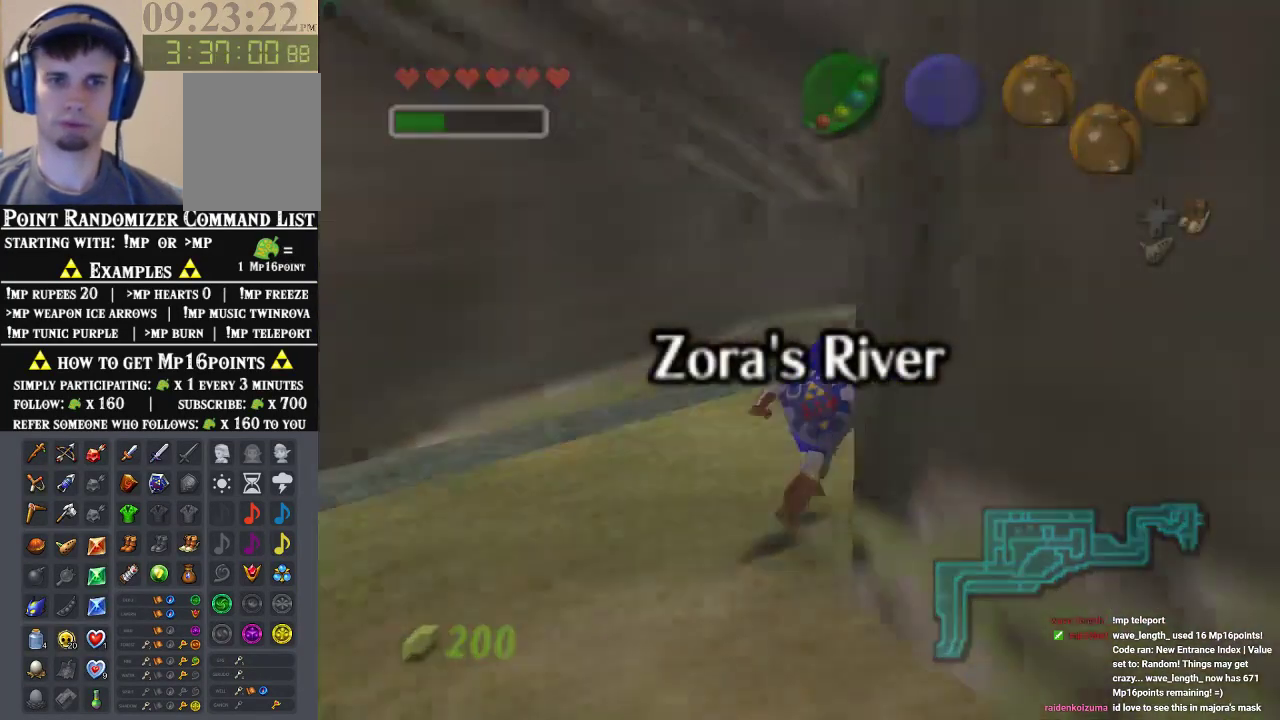
{"buttons": [], "left_stick": "center", "events": [[100, "left_stick", "center"]]}
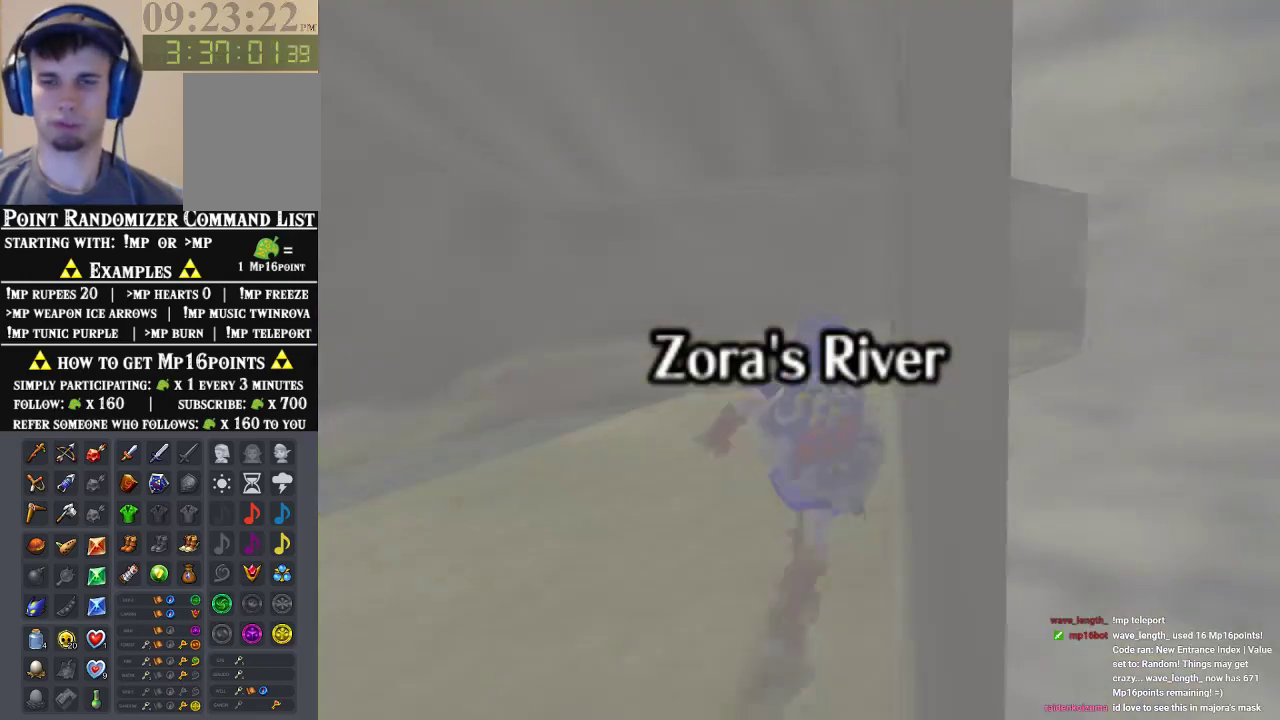
{"buttons": [], "left_stick": "center", "events": []}
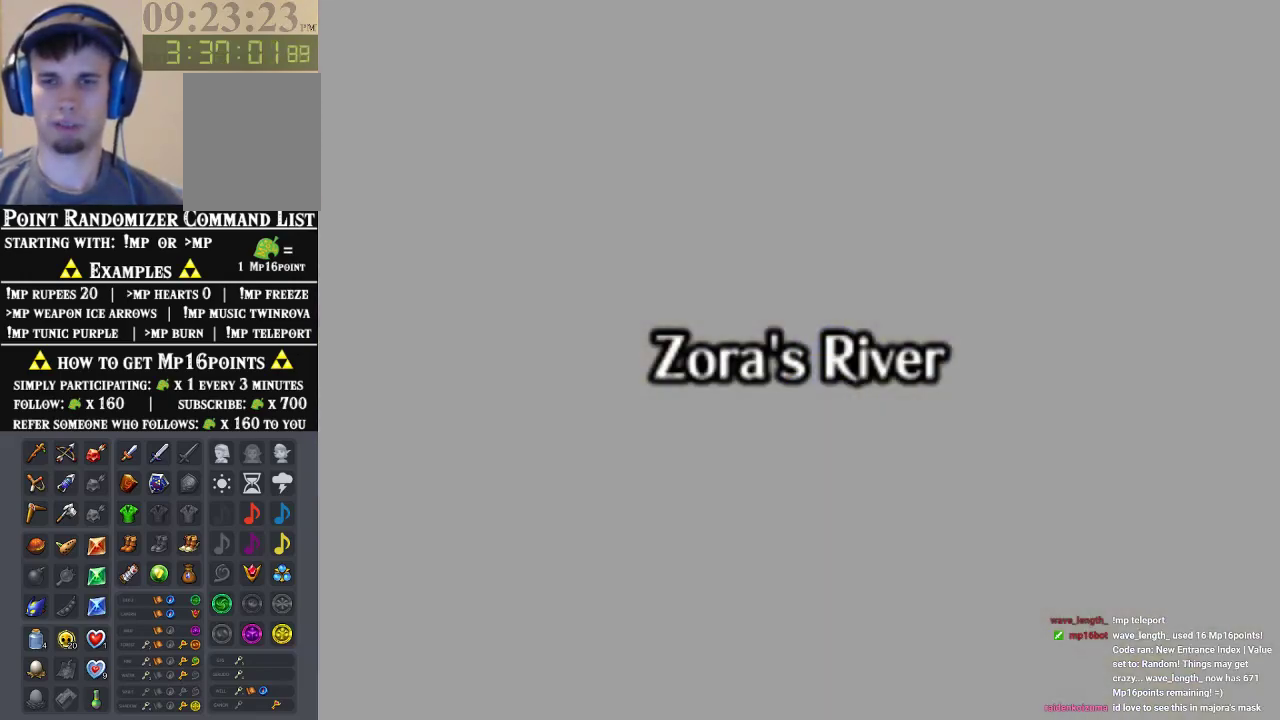
{"buttons": [], "left_stick": "center", "events": []}
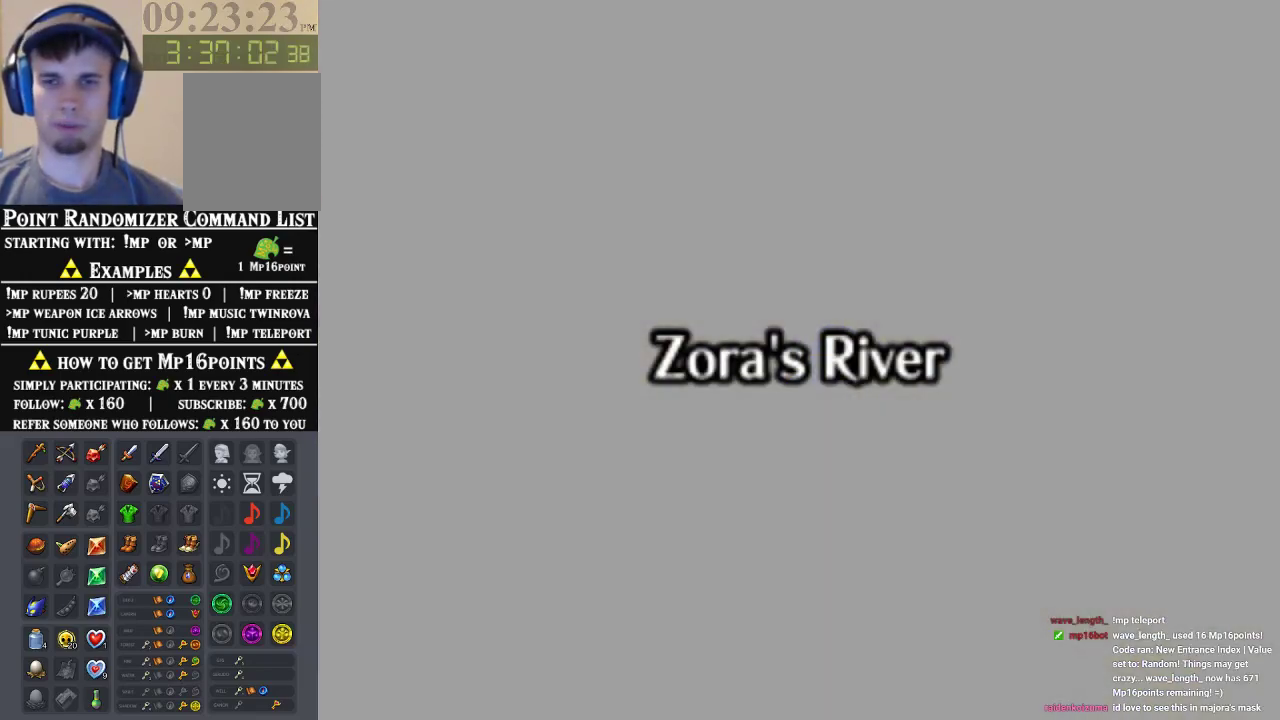
{"buttons": [], "left_stick": "center", "events": []}
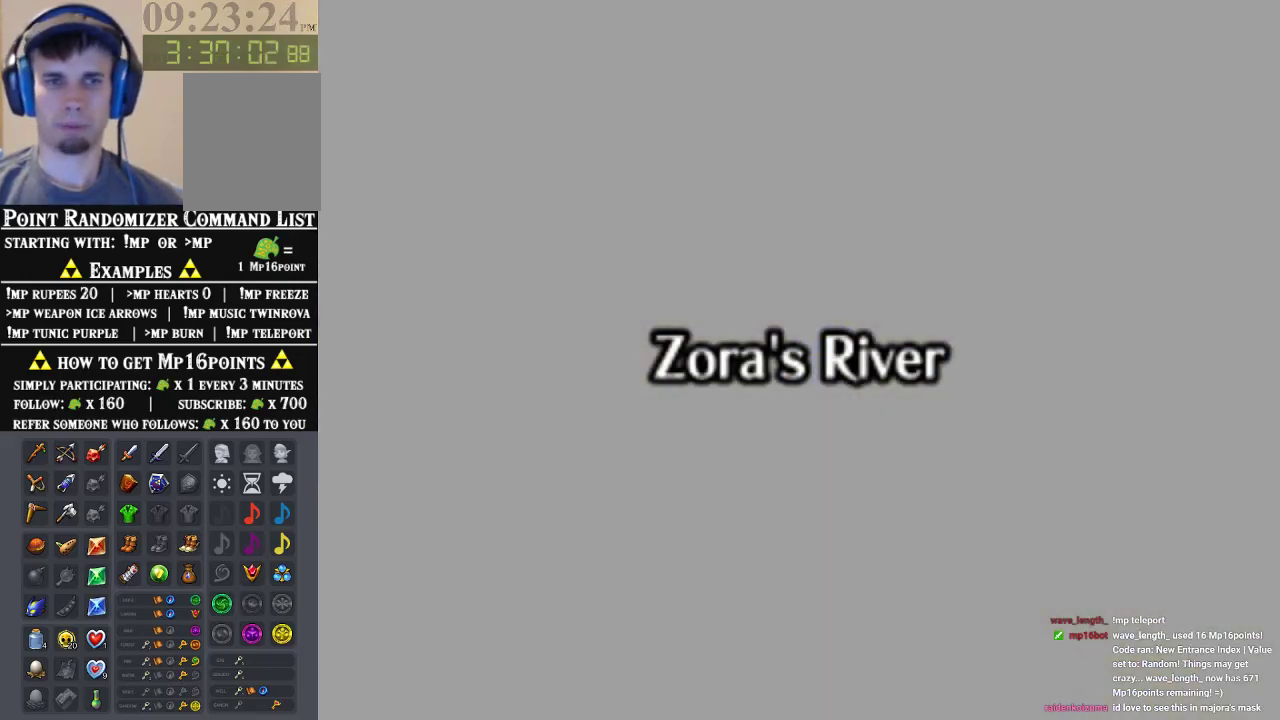
{"buttons": [], "left_stick": "center", "events": []}
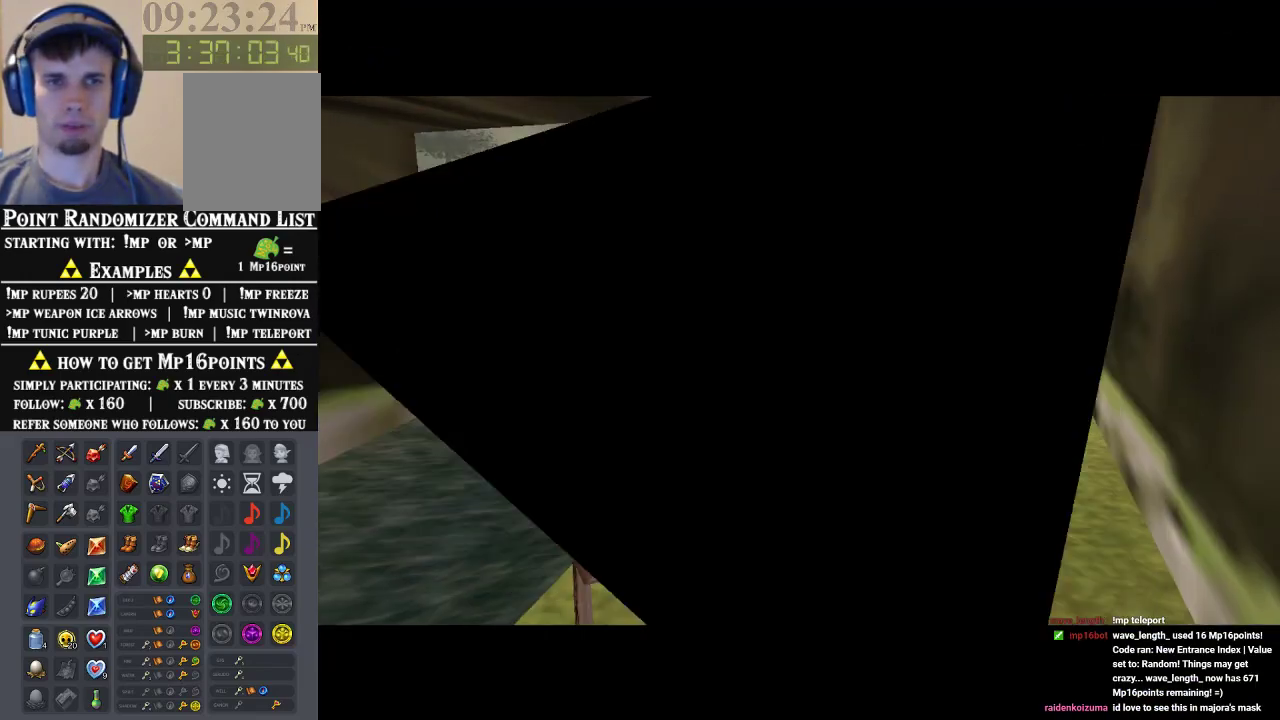
{"buttons": [], "left_stick": "center", "events": [[333, "DPAD_DOWN", "down"], [400, "DPAD_DOWN", "up"]]}
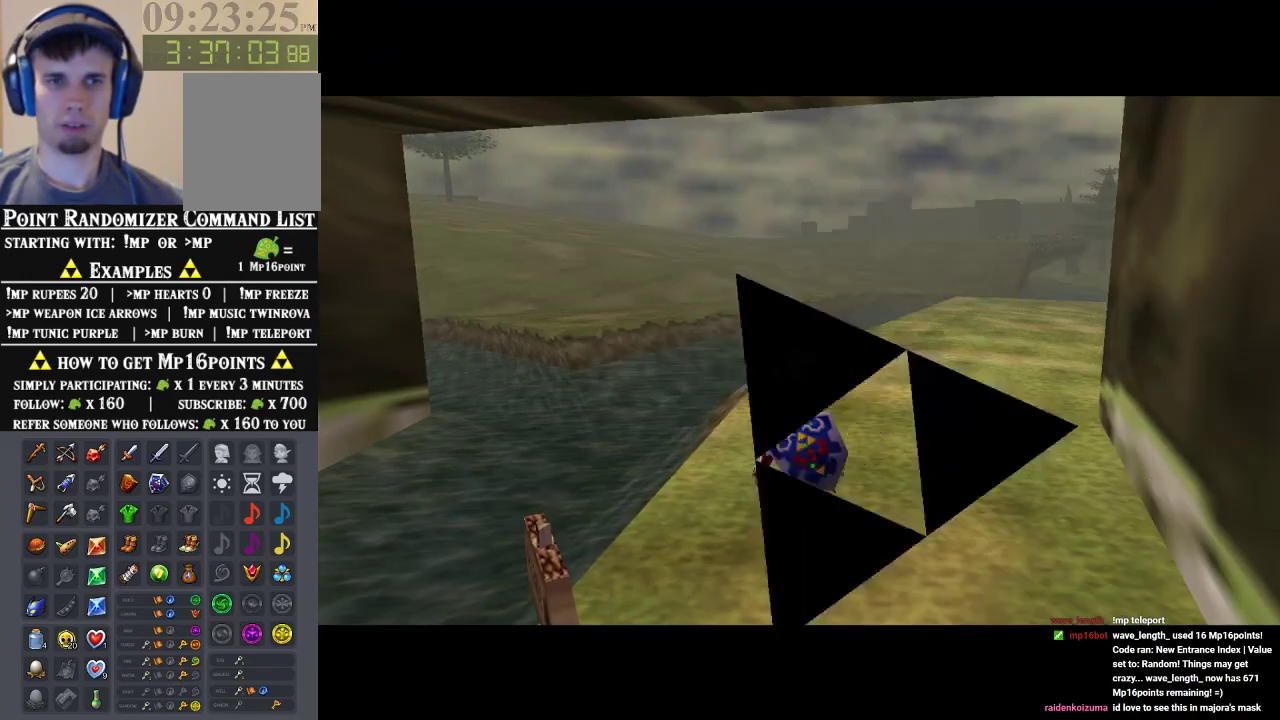
{"buttons": [], "left_stick": "center", "events": [[33, "DPAD_DOWN", "down"], [100, "DPAD_DOWN", "up"]]}
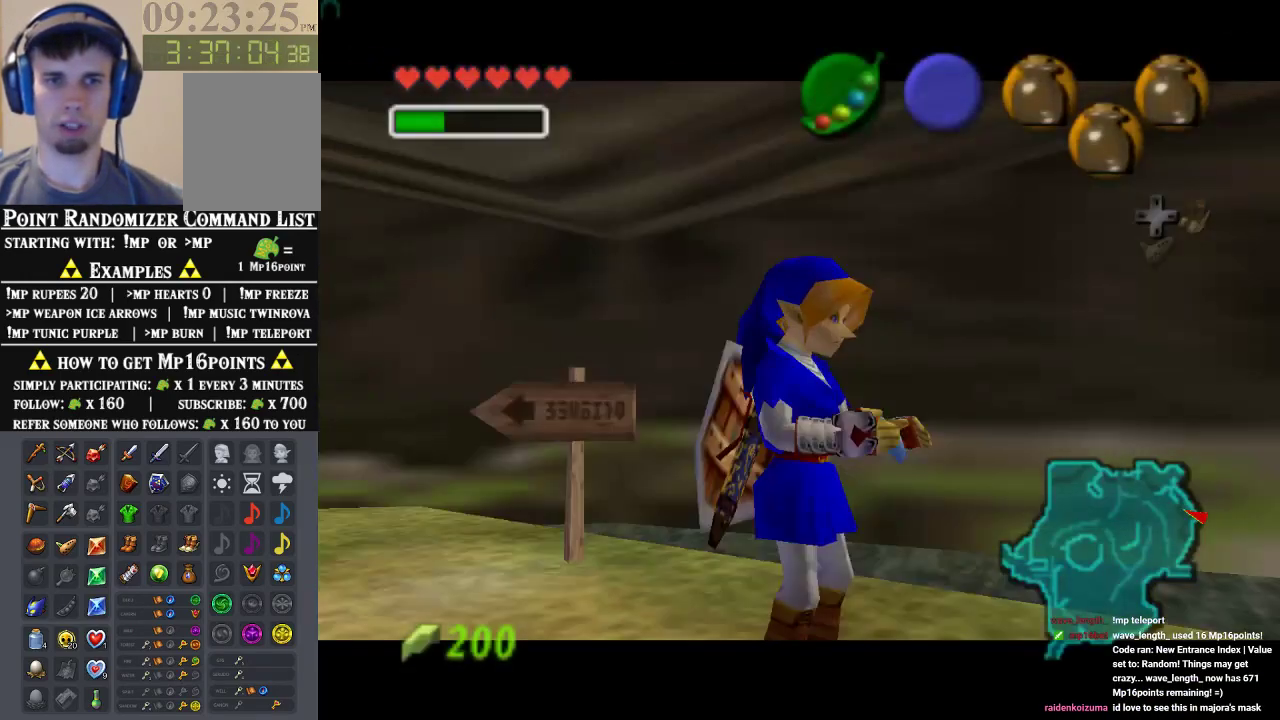
{"buttons": [], "left_stick": "center", "events": []}
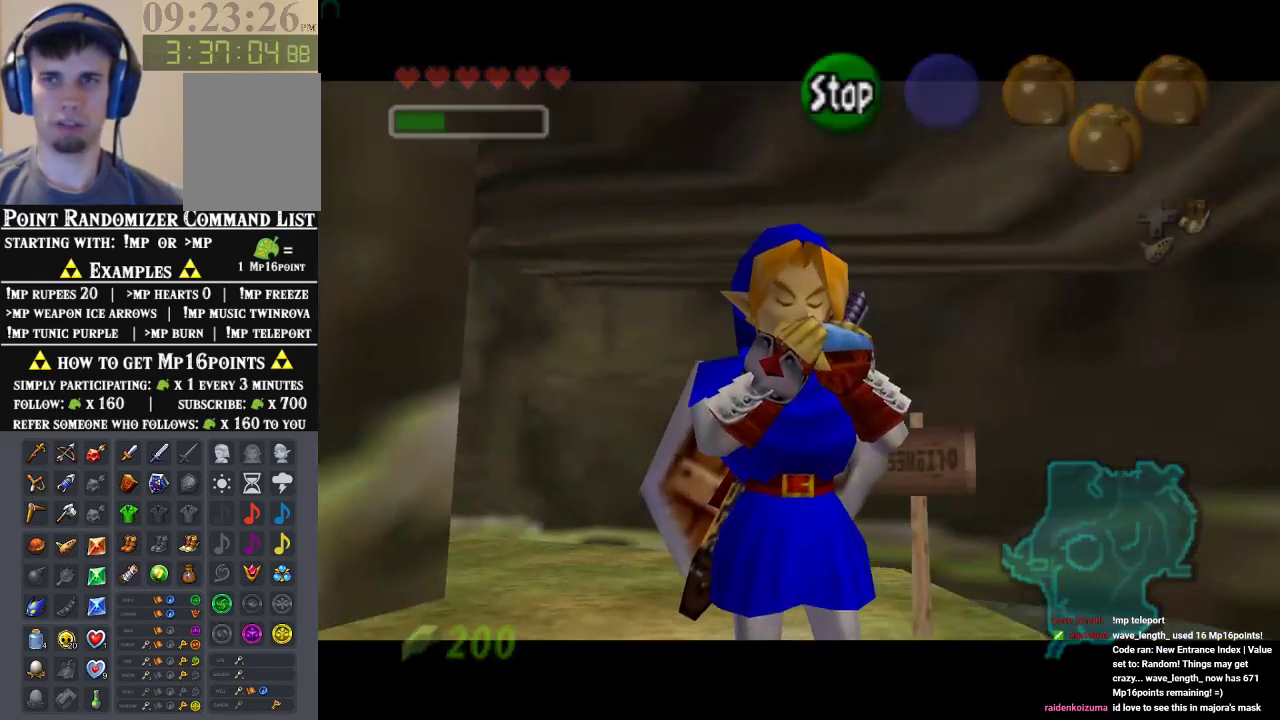
{"buttons": ["C_RIGHT"], "left_stick": "center", "events": [[33, "C_LEFT", "down"], [167, "C_LEFT", "up"], [300, "C_RIGHT", "down"], [400, "C_RIGHT", "up"], [500, "C_RIGHT", "down"]]}
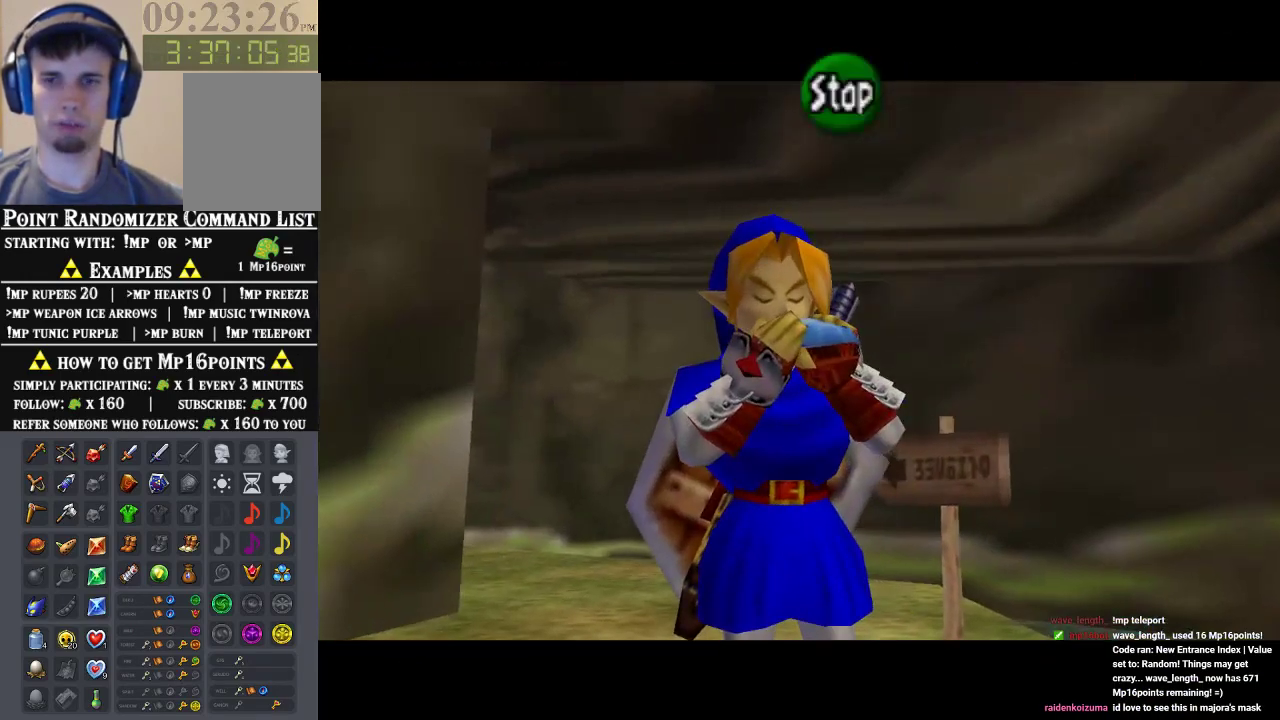
{"buttons": [], "left_stick": "center", "events": [[100, "C_RIGHT", "up"], [200, "A", "down"], [267, "A", "up"], [367, "C_LEFT", "down"], [500, "C_LEFT", "up"]]}
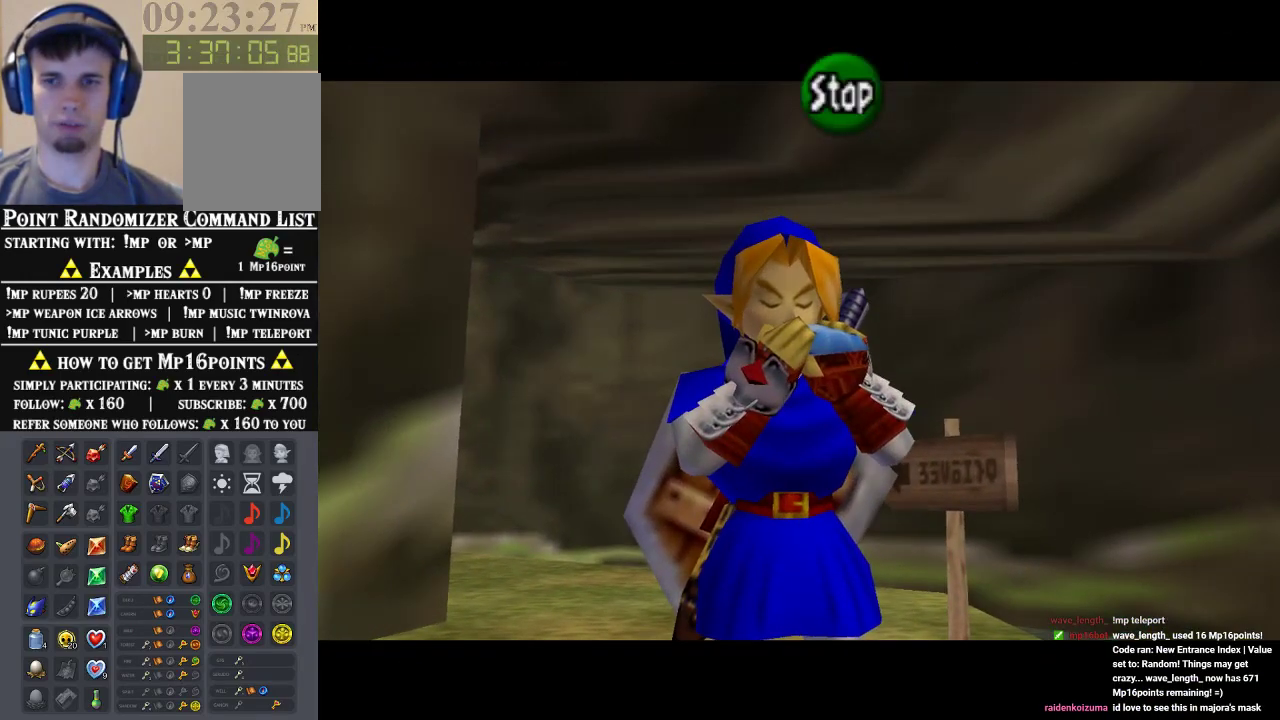
{"buttons": ["C_DOWN"], "left_stick": "center", "events": [[100, "C_RIGHT", "down"], [200, "C_RIGHT", "up"], [300, "C_DOWN", "down"]]}